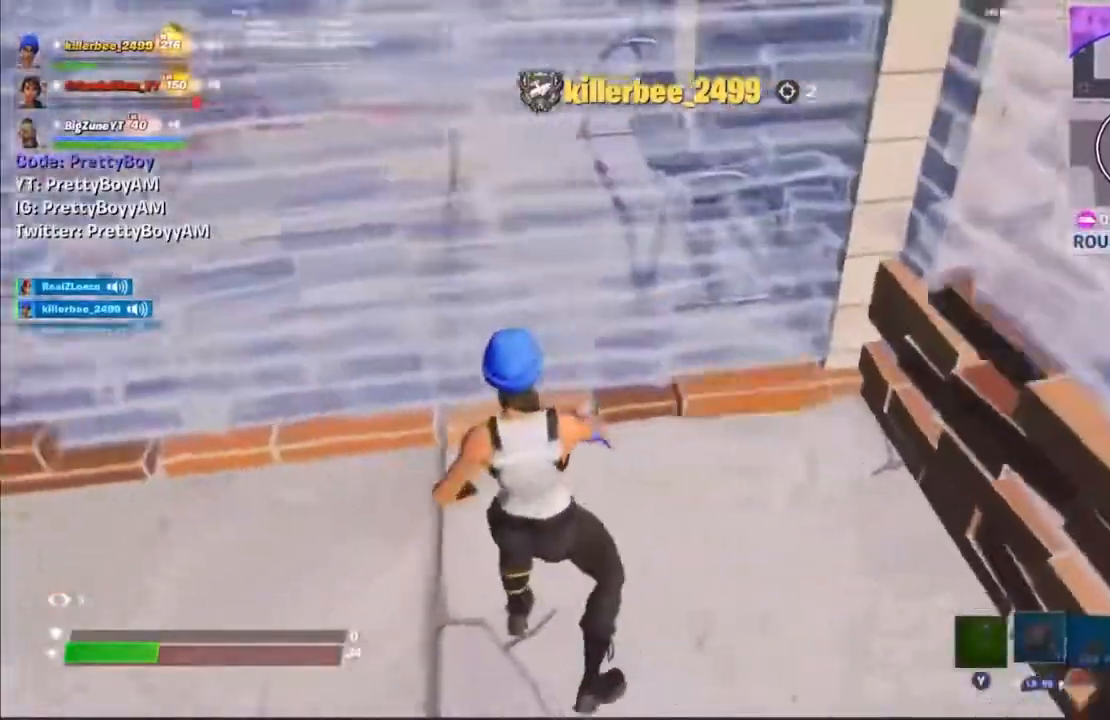
Gameplay with a controller (Xbox layout); each line is a JSON object with the inputs held at the frame after it (dt_ms = milliseconds from this image to that frame). "events" lists button and stick changes between this image and that frame as [ms after this image, input, new state], when the widget could be followed in between.
{"dt_ms": 500, "buttons": ["L1"], "left_stick": "center", "right_stick": "left", "events": [[367, "right_stick", "left"], [383, "B", "down"], [467, "B", "up"], [467, "L1", "down"]]}
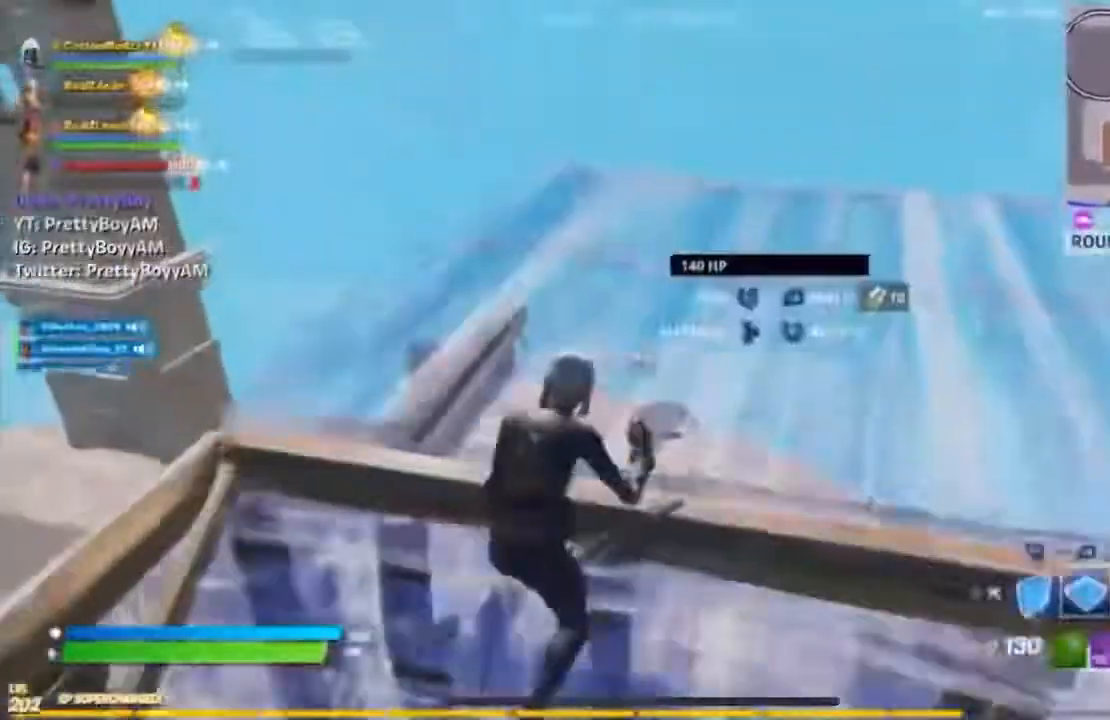
{"dt_ms": 1000, "buttons": [], "left_stick": "up-right", "right_stick": "left"}
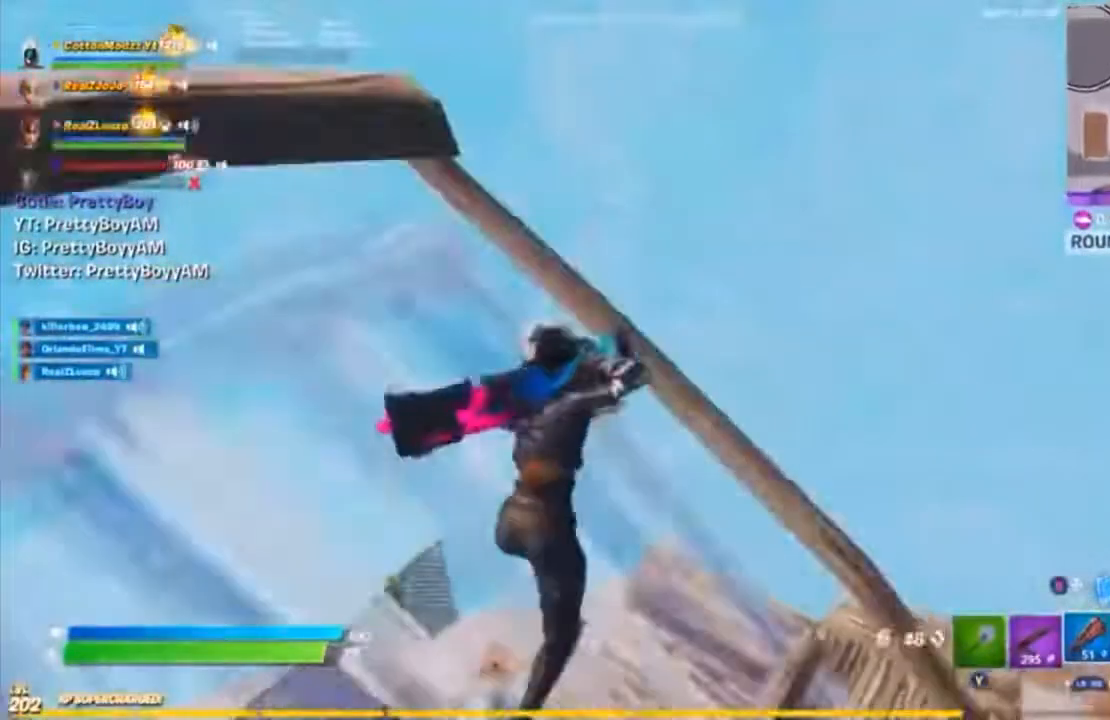
{"dt_ms": 500, "buttons": [], "left_stick": "up-right", "right_stick": "left", "events": [[83, "B", "down"], [117, "B", "up"], [267, "L1", "down"], [367, "L1", "up"]]}
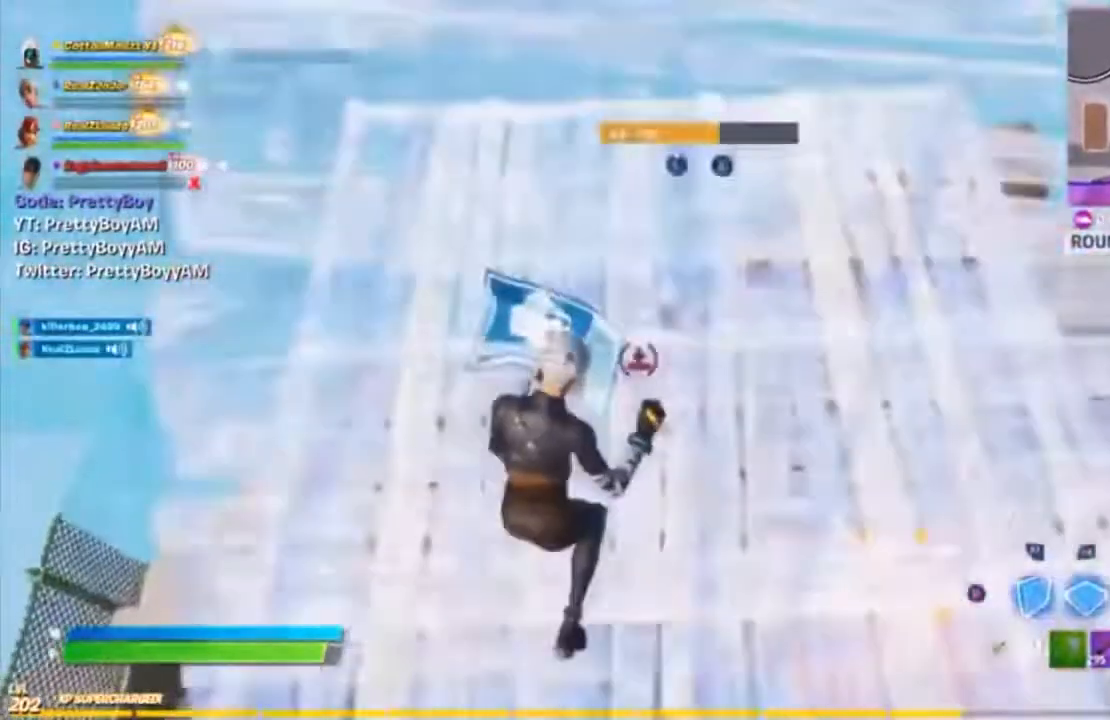
{"dt_ms": 500, "buttons": ["B", "R2"], "left_stick": "up-left", "right_stick": "center", "events": [[33, "left_stick", "up"], [50, "B", "down"], [117, "B", "up"], [217, "L3", "down"], [283, "R2", "down"], [283, "left_stick", "up-left"], [300, "L3", "up"], [300, "right_stick", "center"], [400, "B", "down"]]}